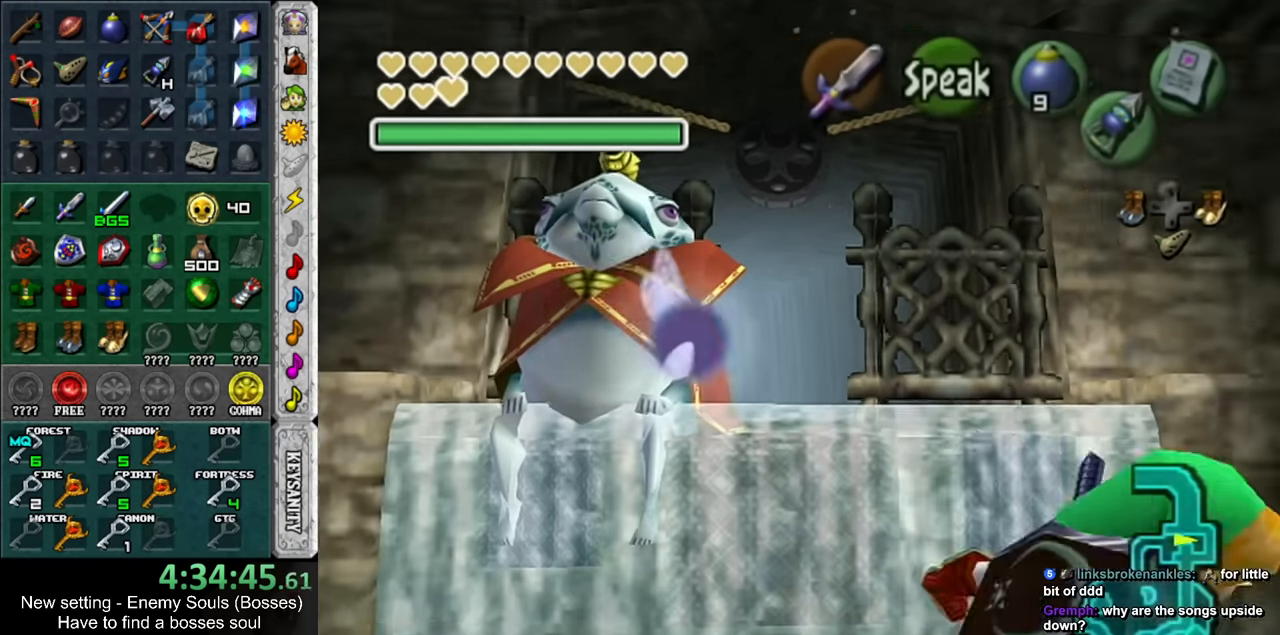
Gameplay with a controller (Nintendo layout); each line is a JSON object with the inputs held at the frame after it. "events" lists button and stick changes between this image and that frame as [ms after this image, input, new state], when the widget could be followed in between. Not read: L3 R3.
{"buttons": [], "left_stick": "up-right", "right_stick": "center", "events": [[367, "left_stick", "up-right"]]}
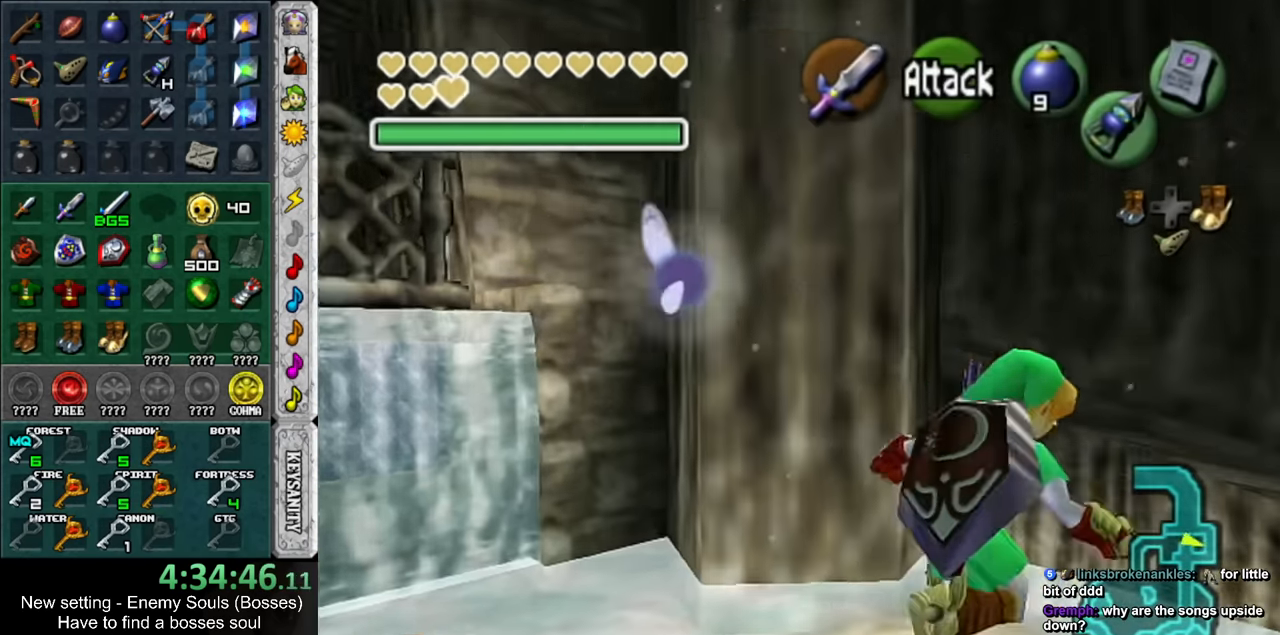
{"buttons": [], "left_stick": "up-right", "right_stick": "center", "events": []}
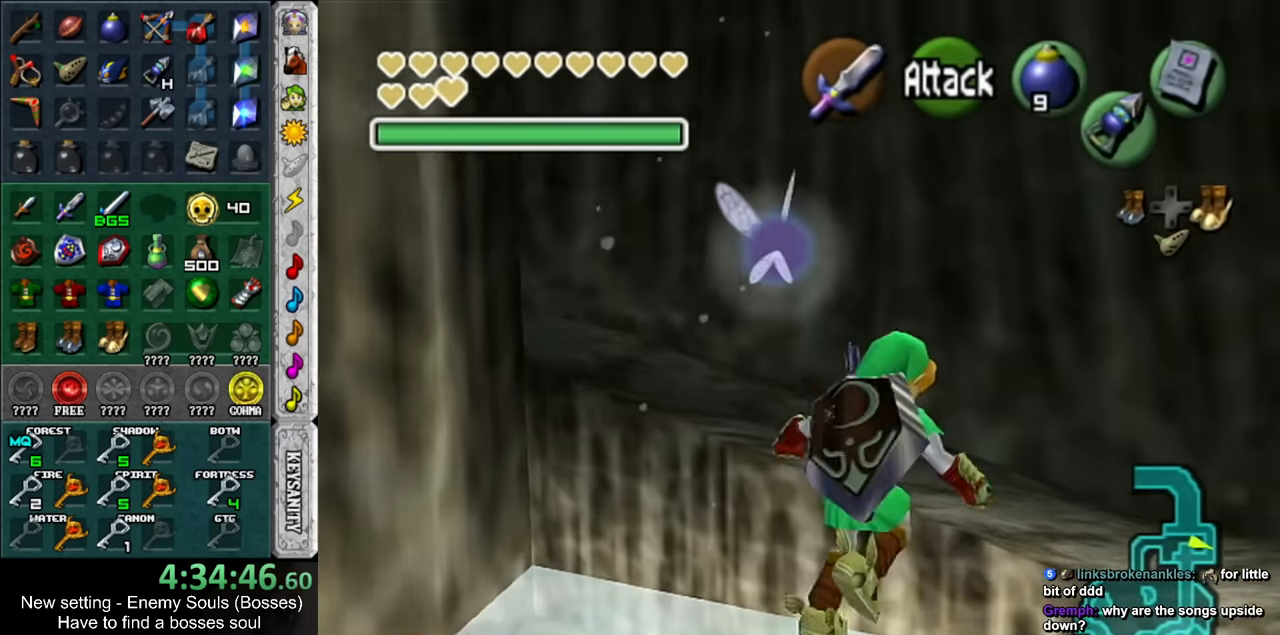
{"buttons": [], "left_stick": "up", "right_stick": "center", "events": [[233, "DPAD_RIGHT", "down"], [367, "DPAD_RIGHT", "up"], [433, "left_stick", "up"]]}
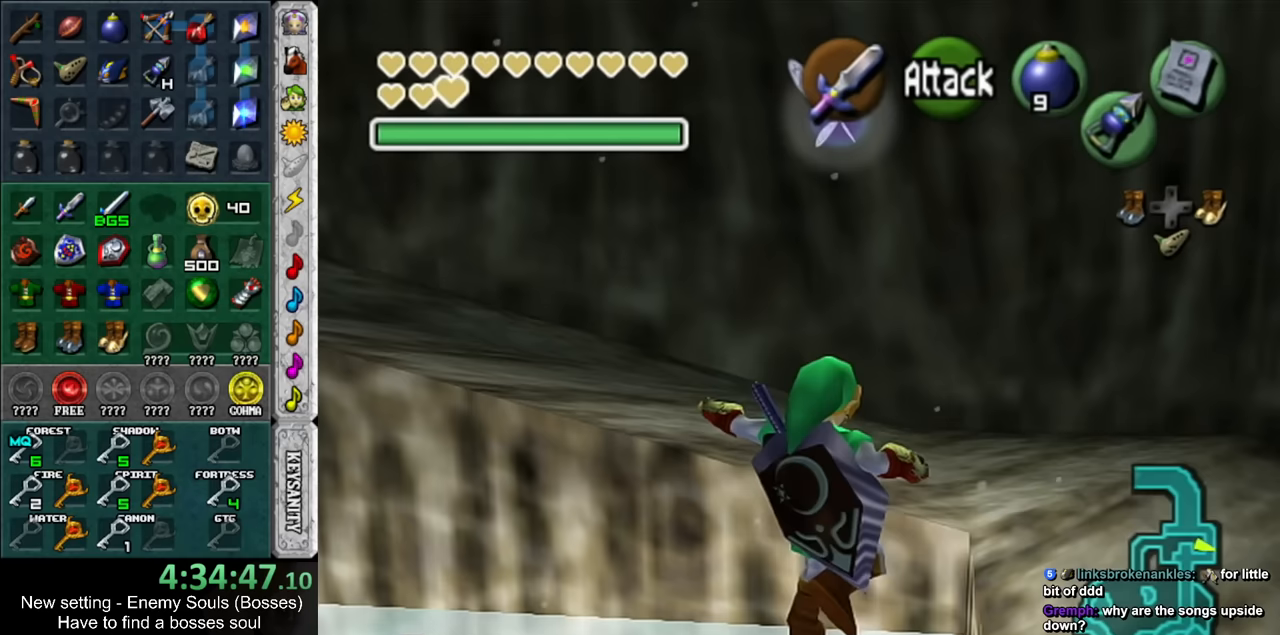
{"buttons": [], "left_stick": "up", "right_stick": "center", "events": []}
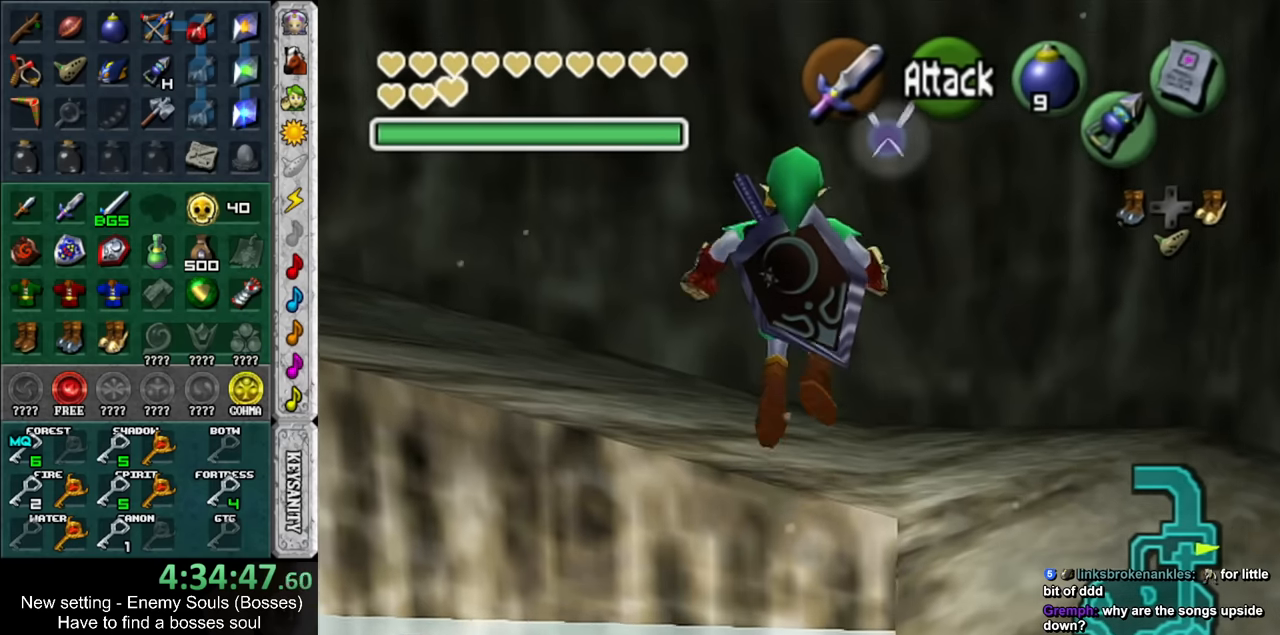
{"buttons": [], "left_stick": "up-left", "right_stick": "center", "events": [[50, "left_stick", "up-left"]]}
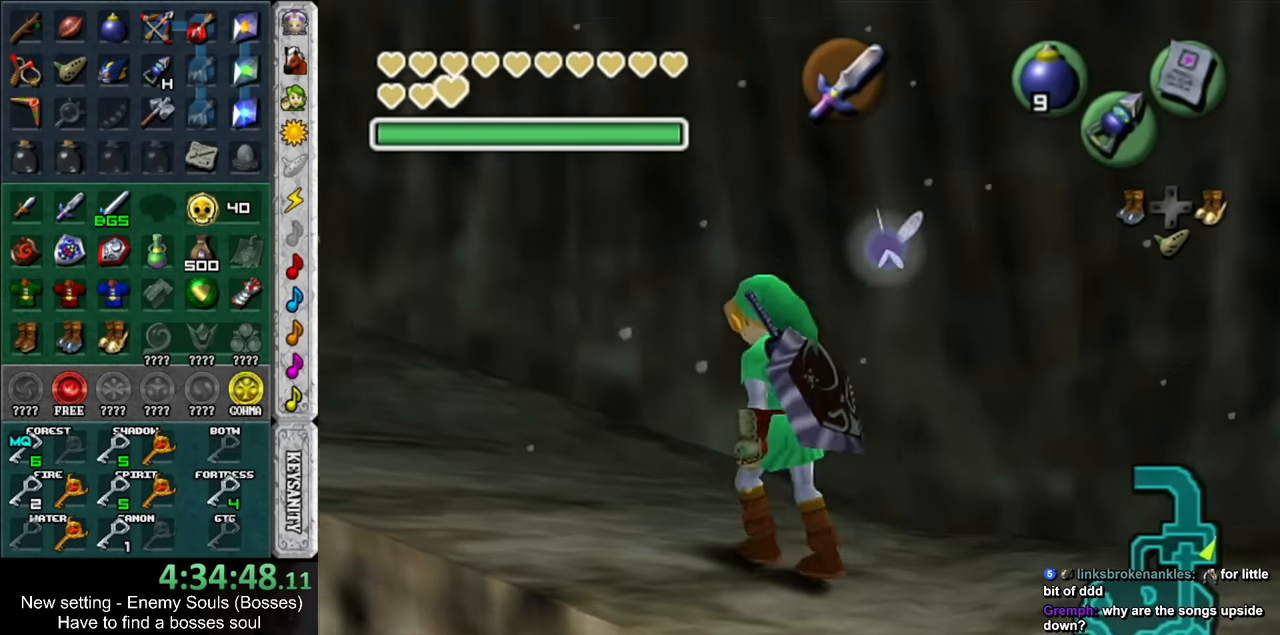
{"buttons": [], "left_stick": "up-left", "right_stick": "center", "events": []}
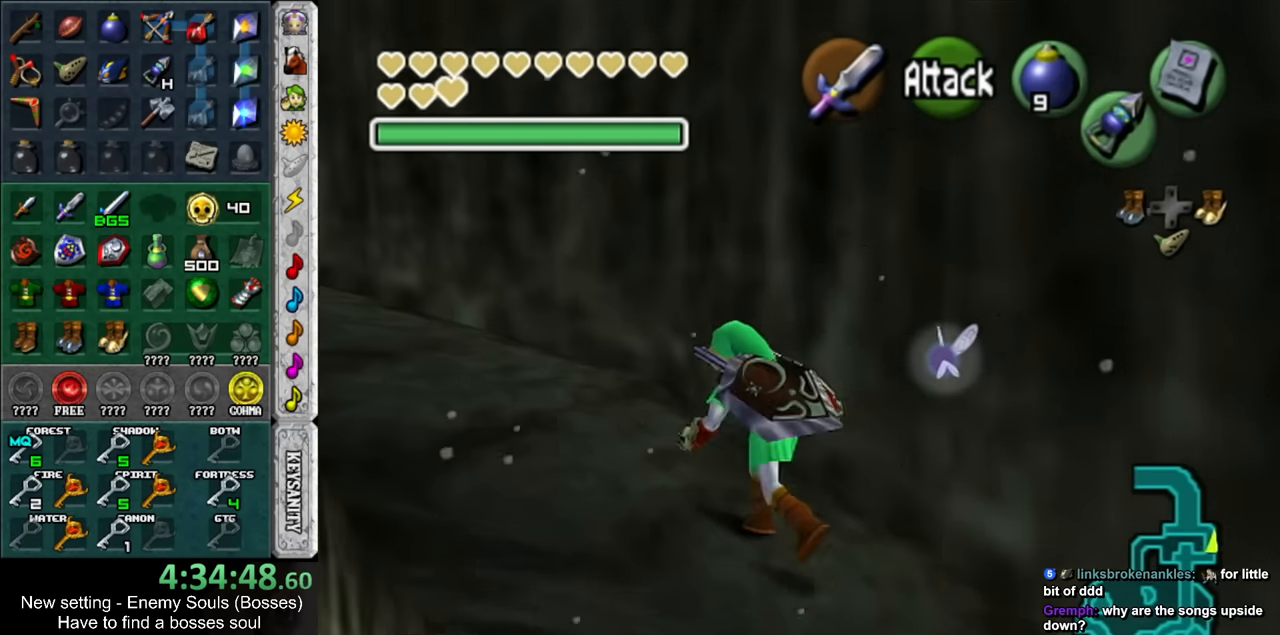
{"buttons": [], "left_stick": "up-left", "right_stick": "center", "events": []}
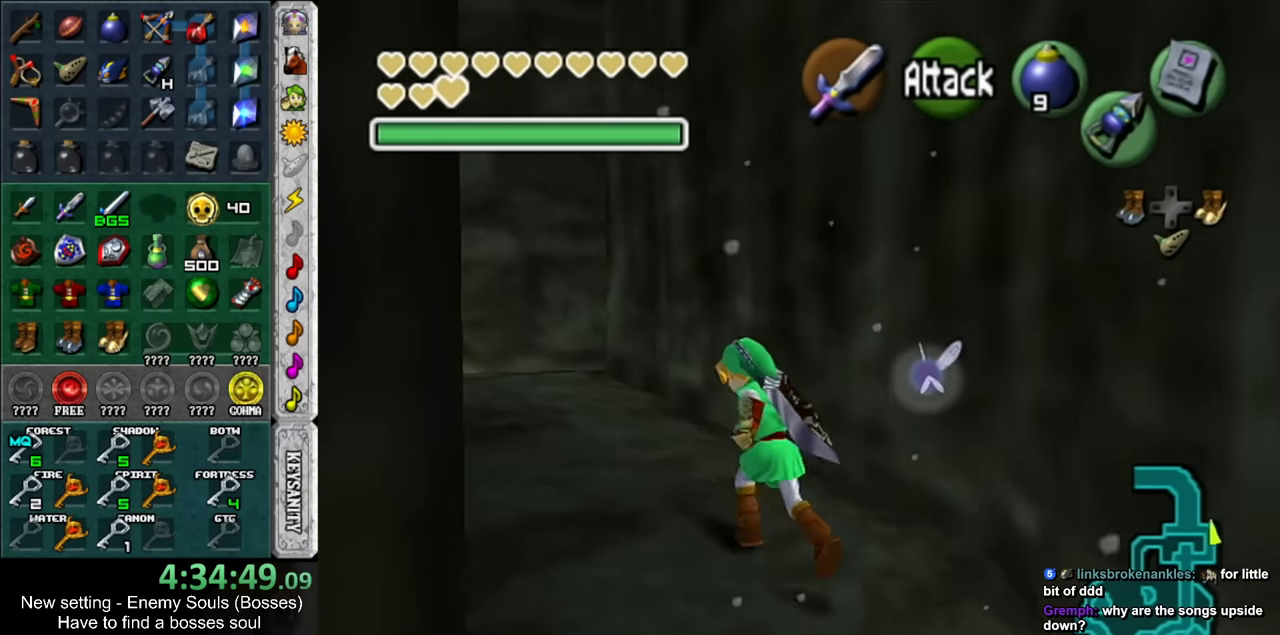
{"buttons": [], "left_stick": "up-left", "right_stick": "center", "events": []}
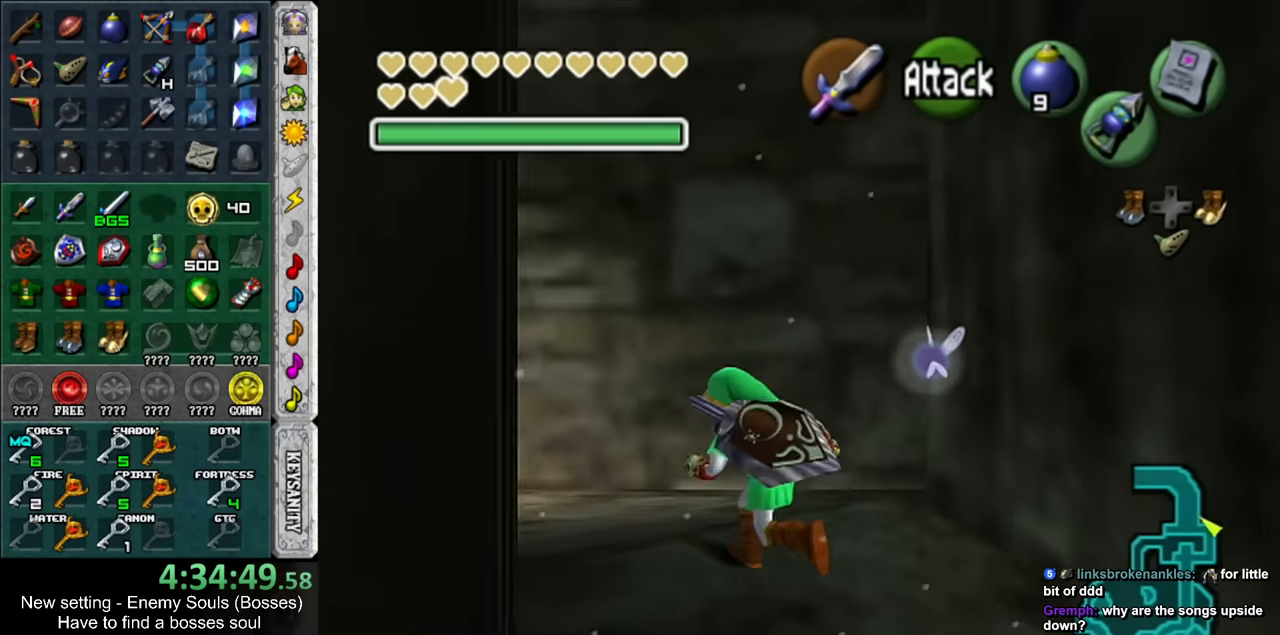
{"buttons": [], "left_stick": "up-left", "right_stick": "center", "events": []}
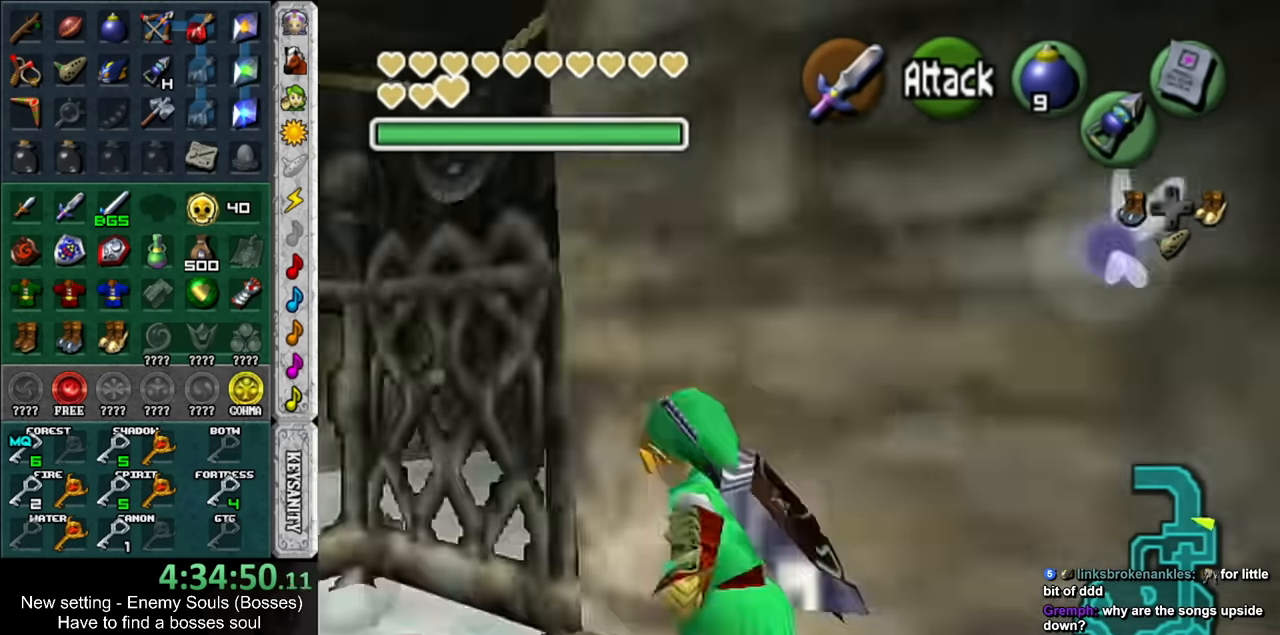
{"buttons": [], "left_stick": "up-left", "right_stick": "center", "events": []}
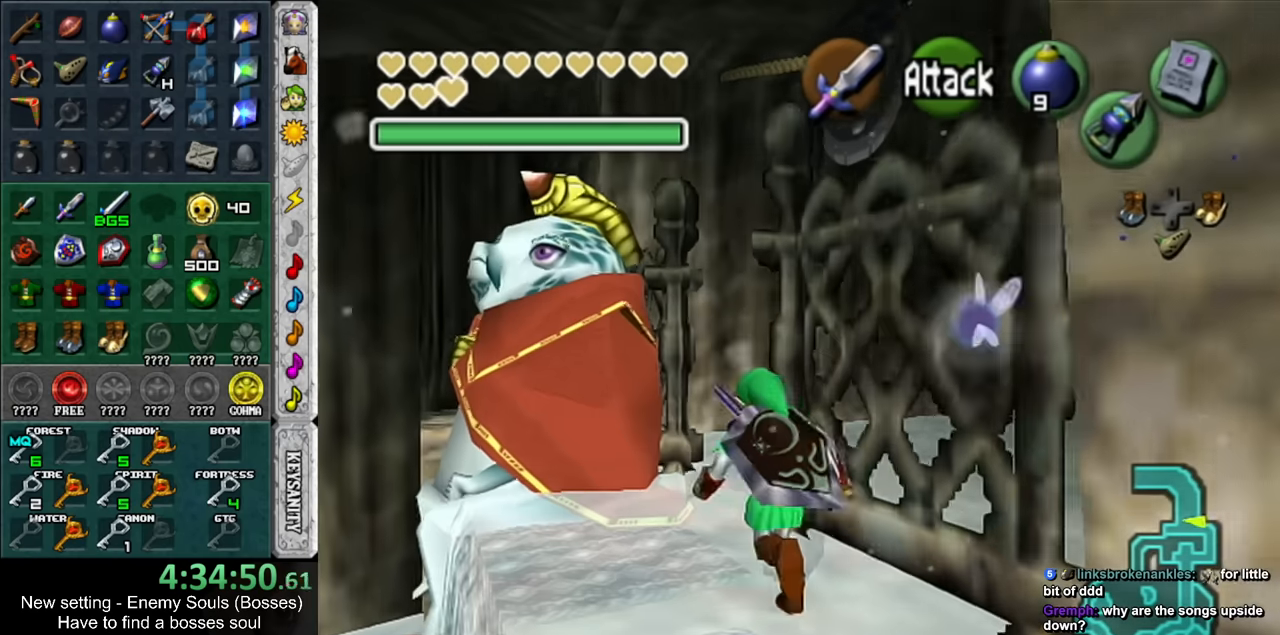
{"buttons": [], "left_stick": "up-right", "right_stick": "center", "events": [[16, "left_stick", "up"], [266, "left_stick", "up-right"]]}
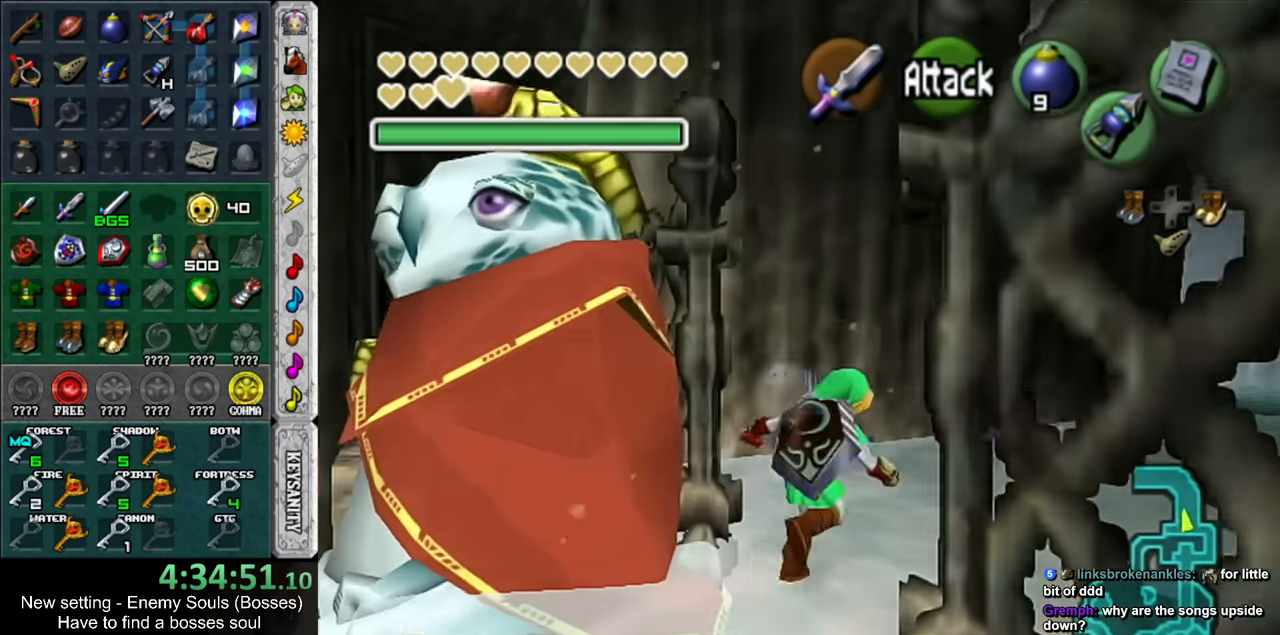
{"buttons": [], "left_stick": "up", "right_stick": "center", "events": [[266, "left_stick", "up"]]}
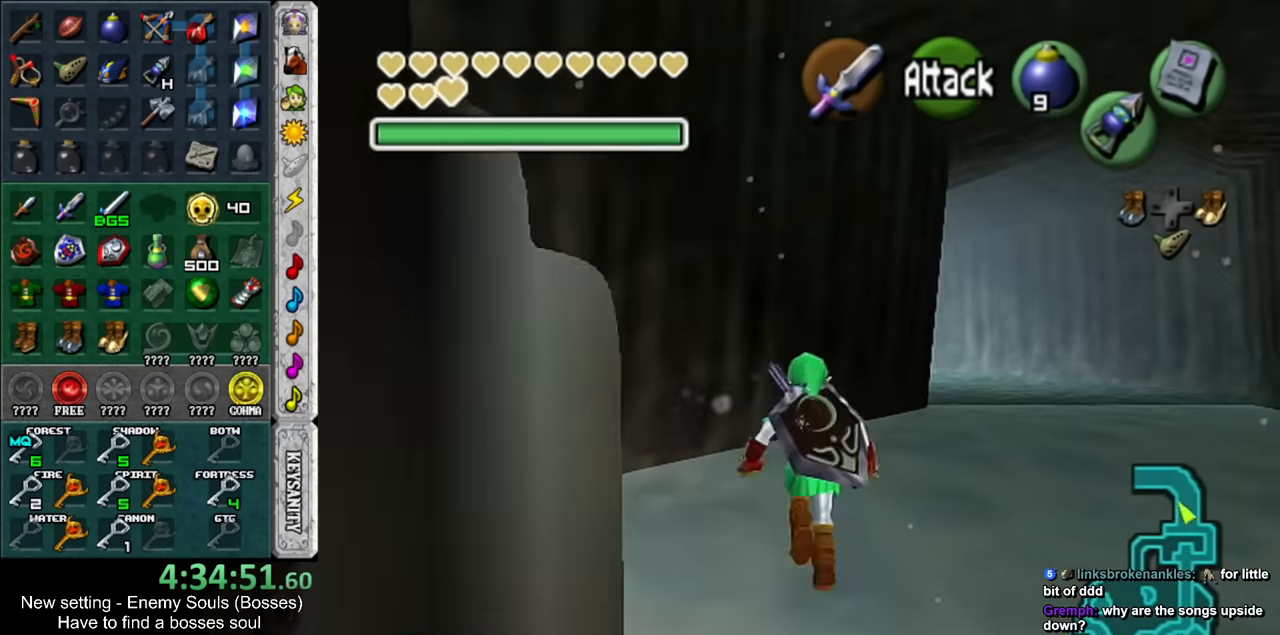
{"buttons": [], "left_stick": "up", "right_stick": "center", "events": [[16, "left_stick", "up-right"], [233, "left_stick", "up"]]}
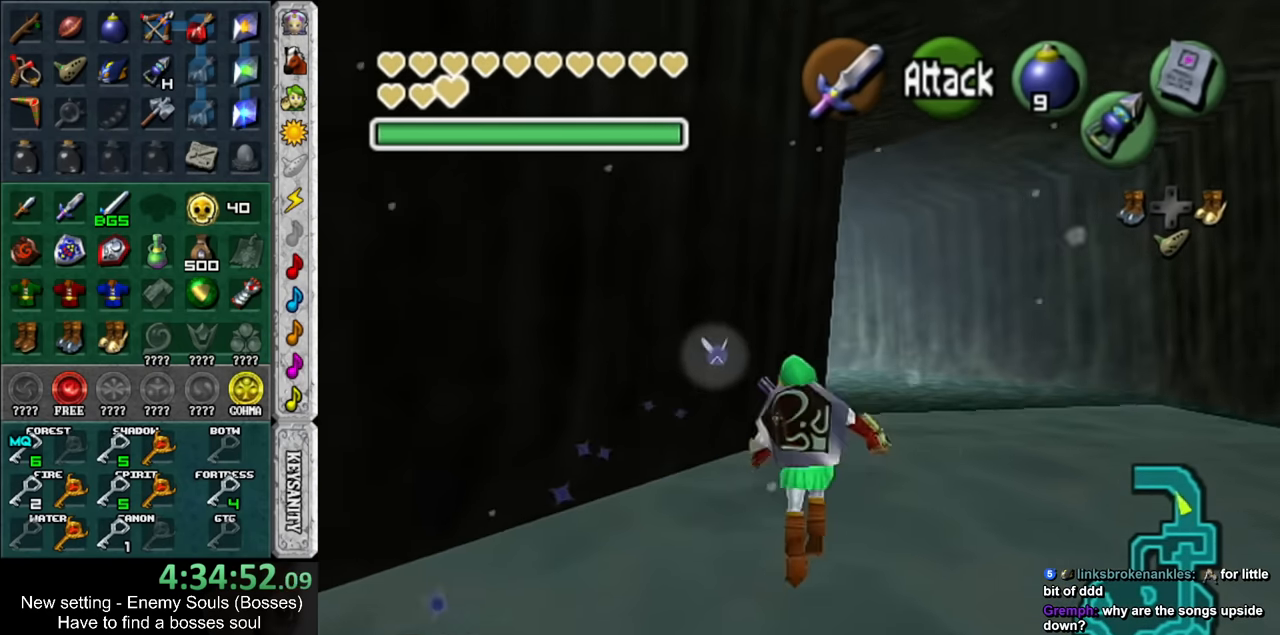
{"buttons": [], "left_stick": "up", "right_stick": "center", "events": [[16, "left_stick", "up-right"], [300, "left_stick", "up"]]}
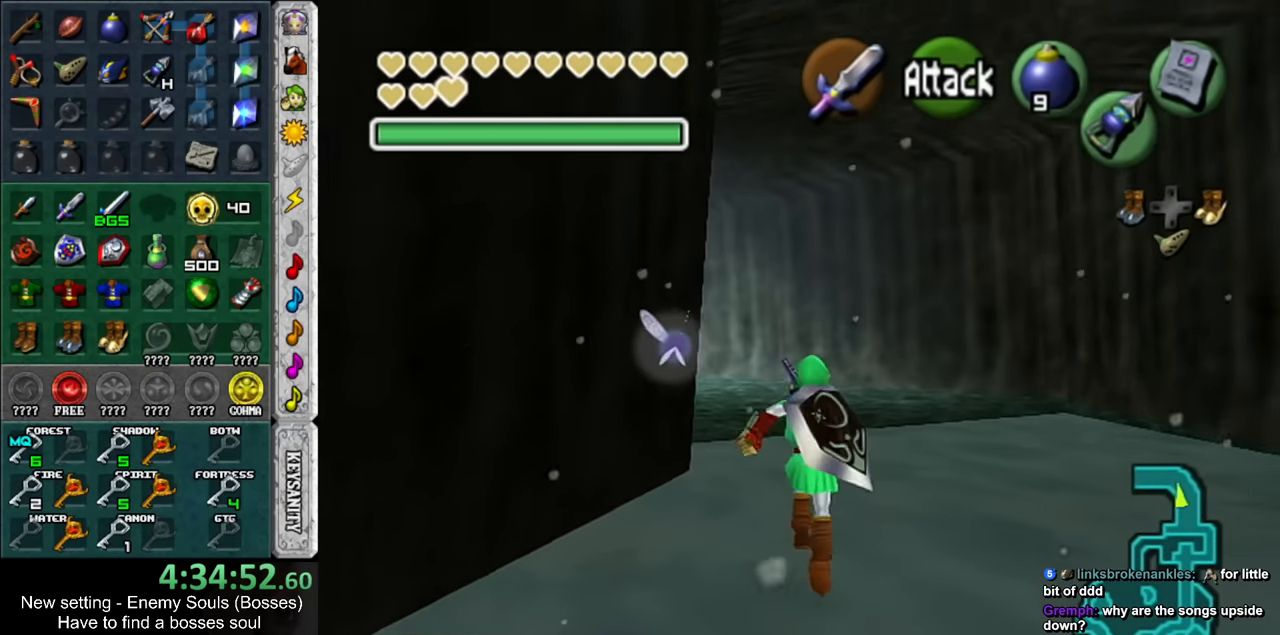
{"buttons": [], "left_stick": "up", "right_stick": "center", "events": []}
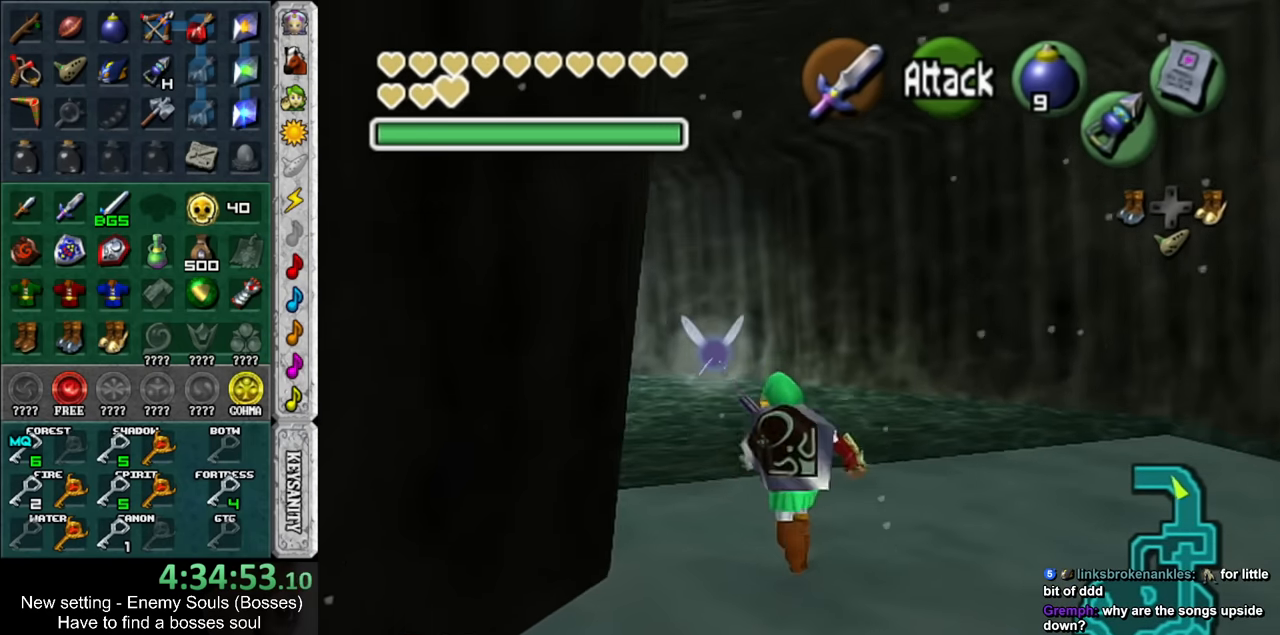
{"buttons": [], "left_stick": "up", "right_stick": "center", "events": [[383, "B", "down"], [483, "B", "up"]]}
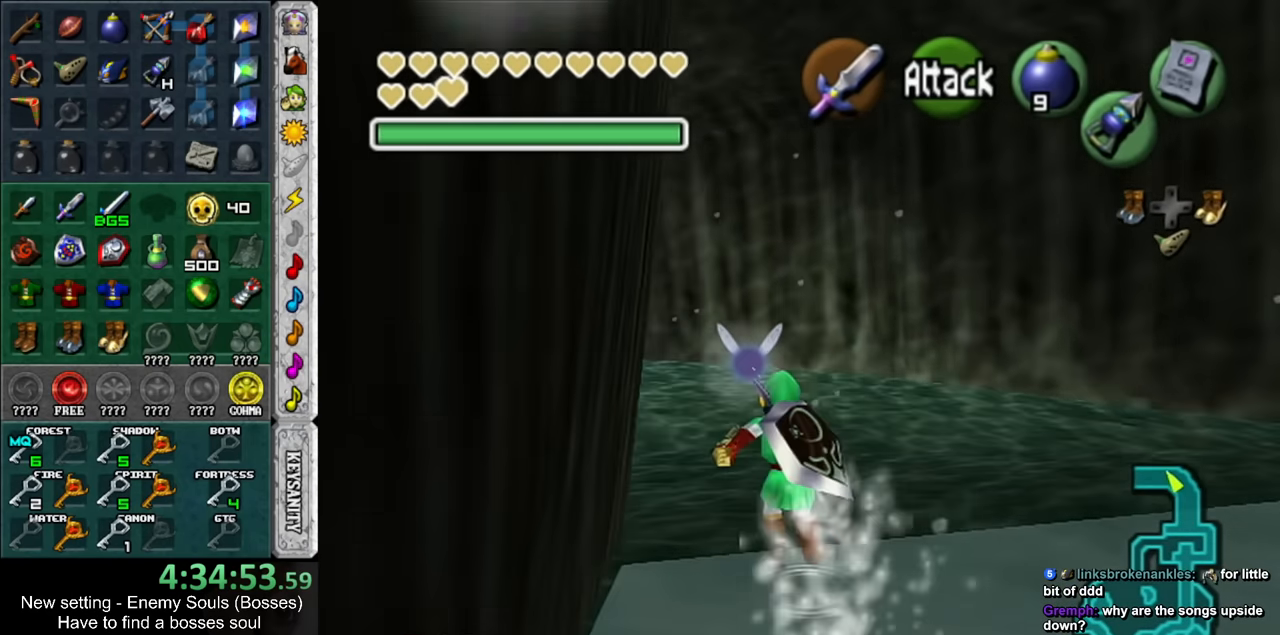
{"buttons": [], "left_stick": "up", "right_stick": "center", "events": []}
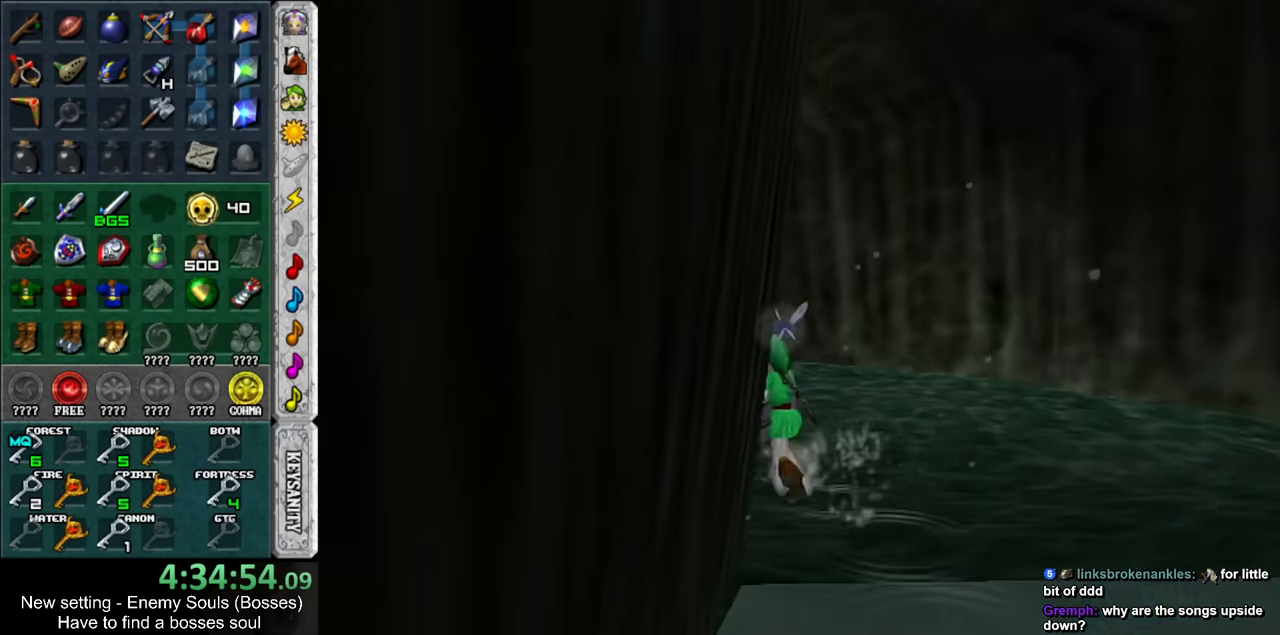
{"buttons": [], "left_stick": "center", "right_stick": "center", "events": [[433, "left_stick", "center"]]}
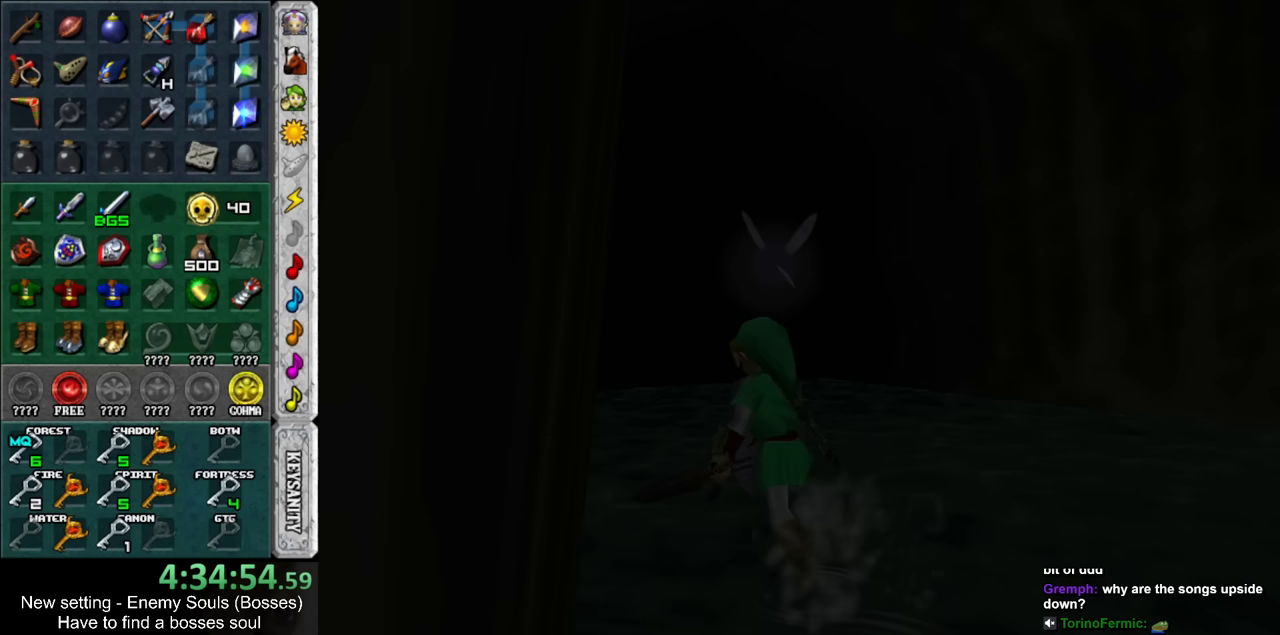
{"buttons": [], "left_stick": "up", "right_stick": "center", "events": [[167, "left_stick", "up"]]}
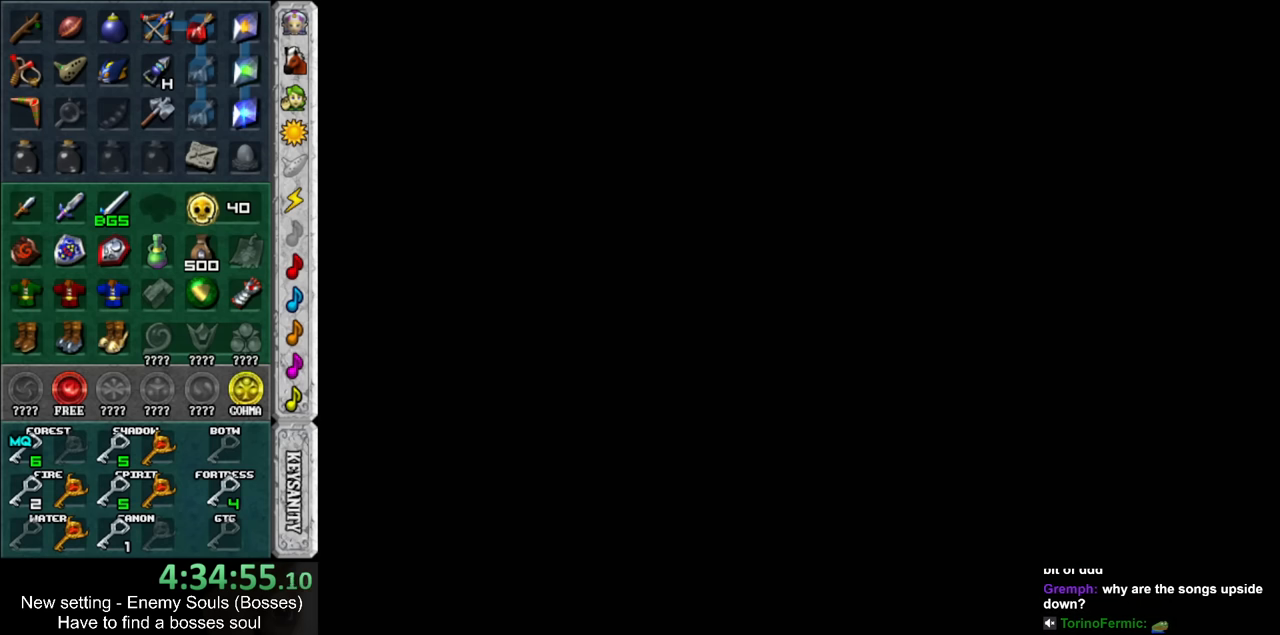
{"buttons": [], "left_stick": "up", "right_stick": "center", "events": []}
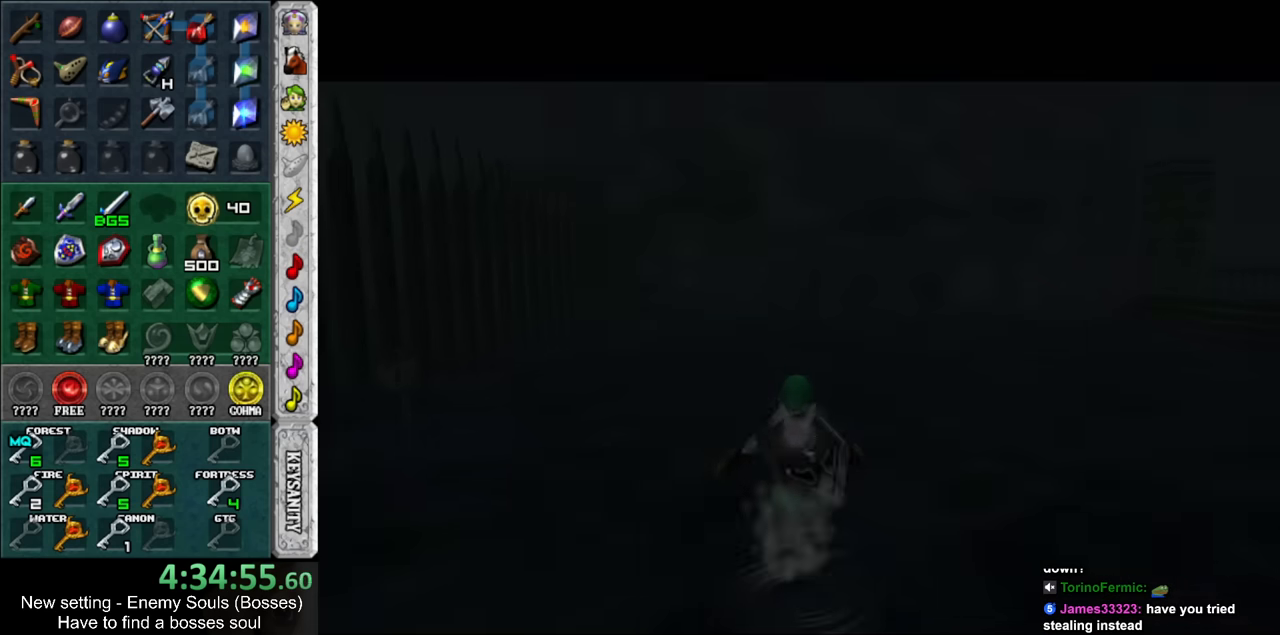
{"buttons": [], "left_stick": "up-right", "right_stick": "center", "events": [[267, "left_stick", "up-right"]]}
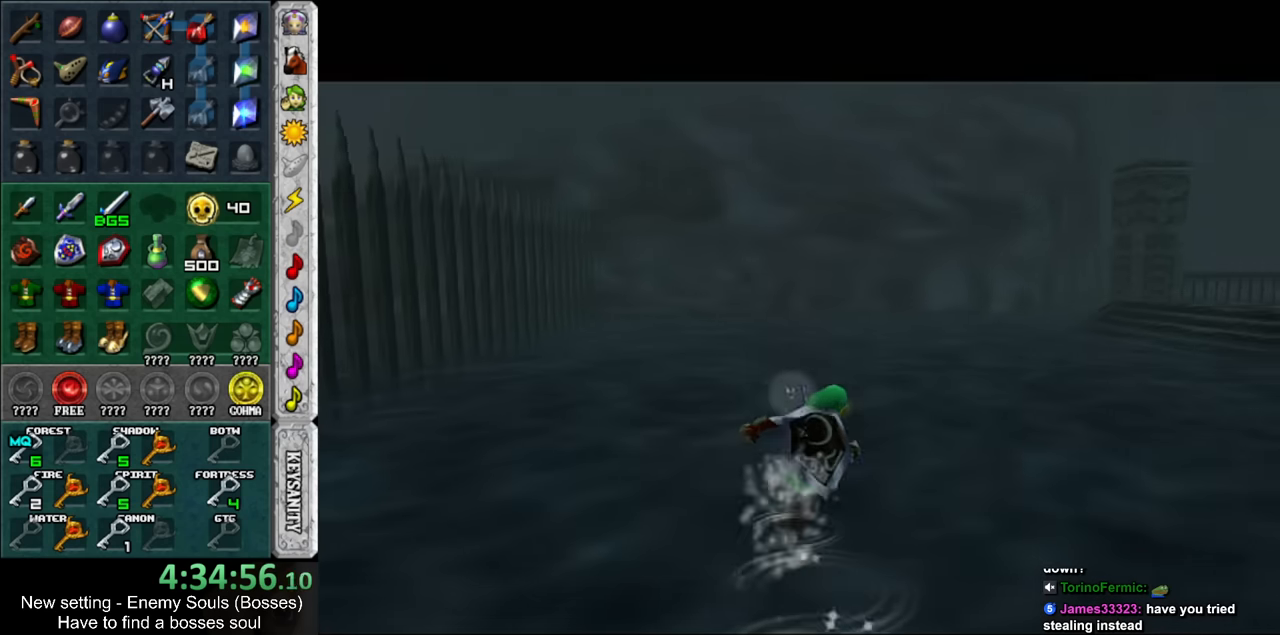
{"buttons": [], "left_stick": "up", "right_stick": "center", "events": [[233, "L1", "down"], [400, "left_stick", "up"], [450, "L1", "up"]]}
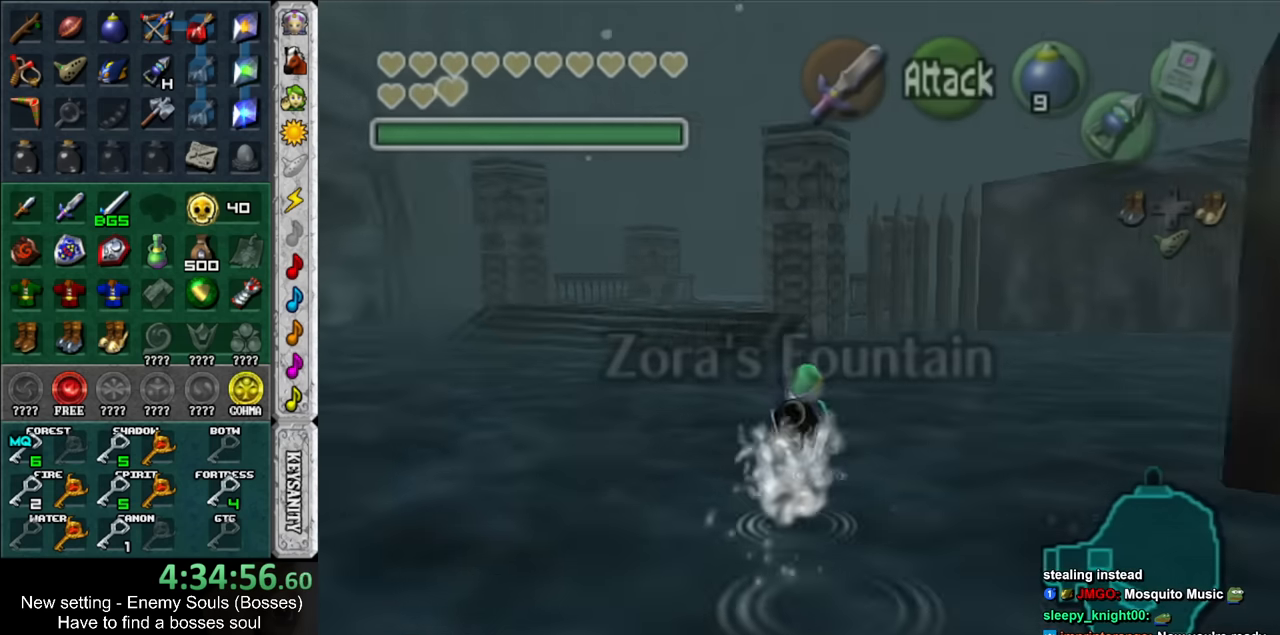
{"buttons": [], "left_stick": "up", "right_stick": "center", "events": [[167, "Y", "down"], [267, "Y", "up"]]}
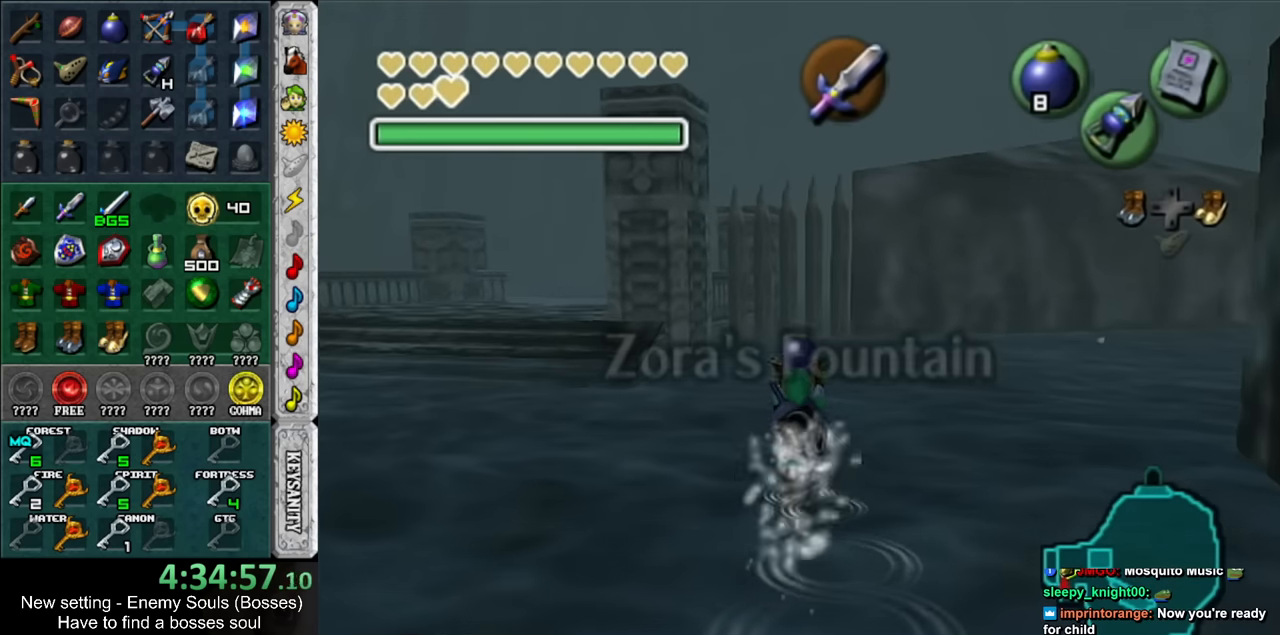
{"buttons": [], "left_stick": "up", "right_stick": "center", "events": [[17, "left_stick", "up-right"], [367, "left_stick", "up"]]}
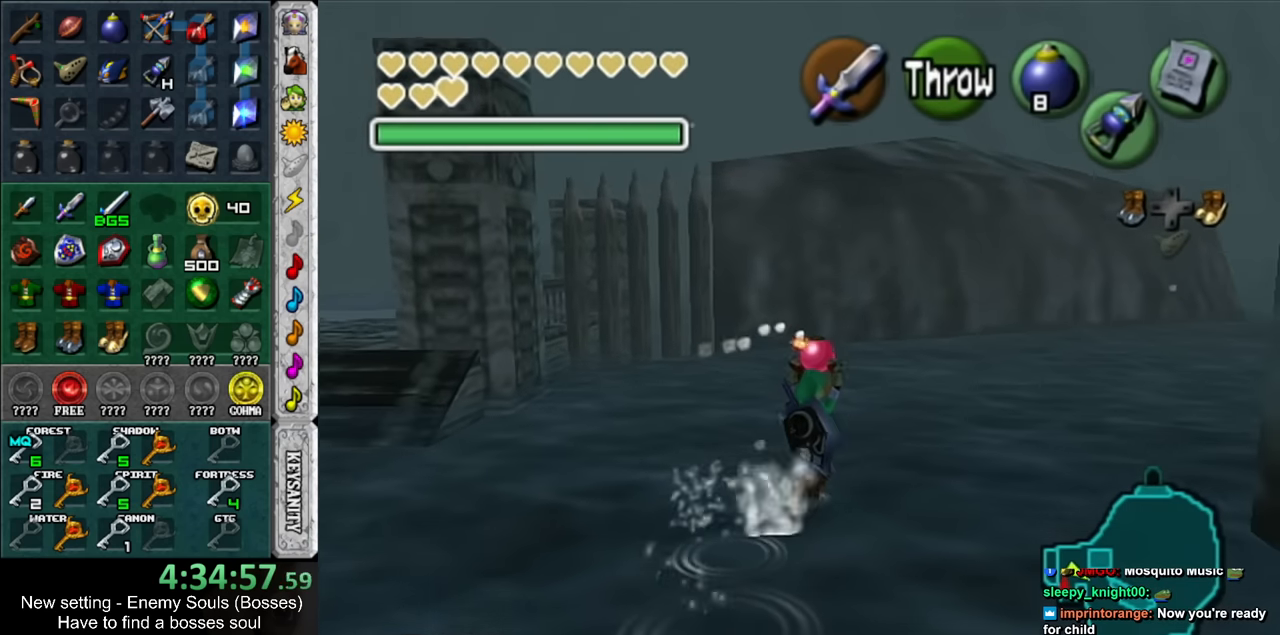
{"buttons": ["L1"], "left_stick": "up", "right_stick": "center", "events": [[17, "left_stick", "center"], [117, "left_stick", "down"], [233, "L1", "down"], [300, "left_stick", "center"], [483, "left_stick", "up"]]}
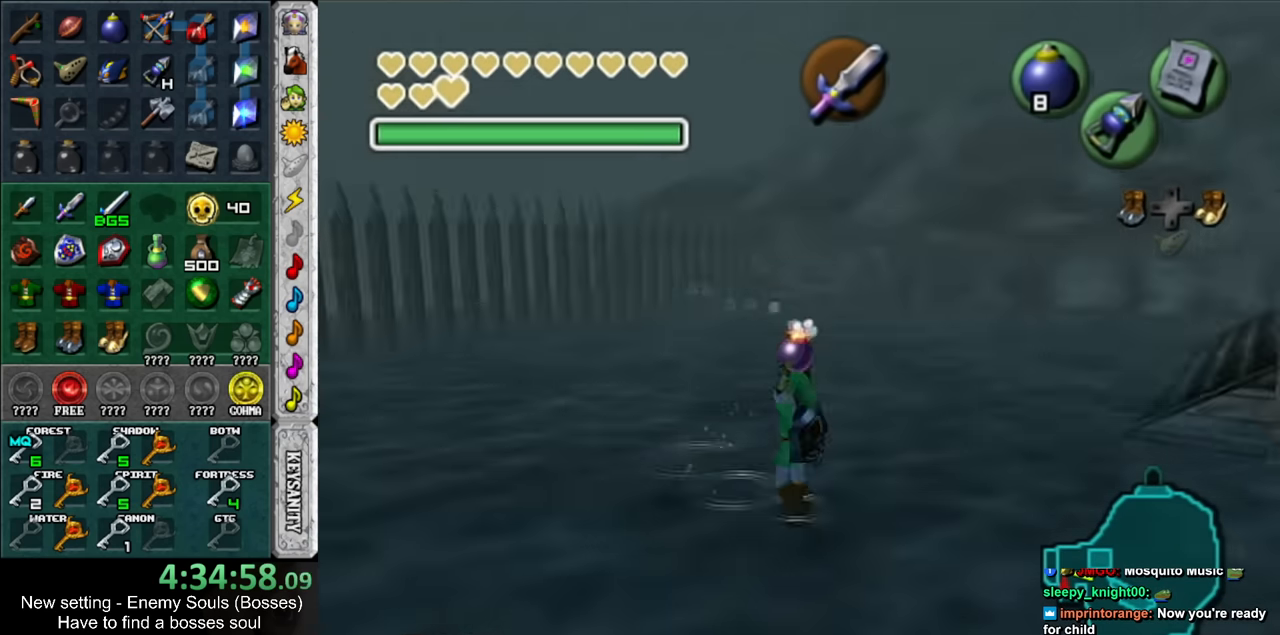
{"buttons": ["L1"], "left_stick": "up", "right_stick": "center", "events": []}
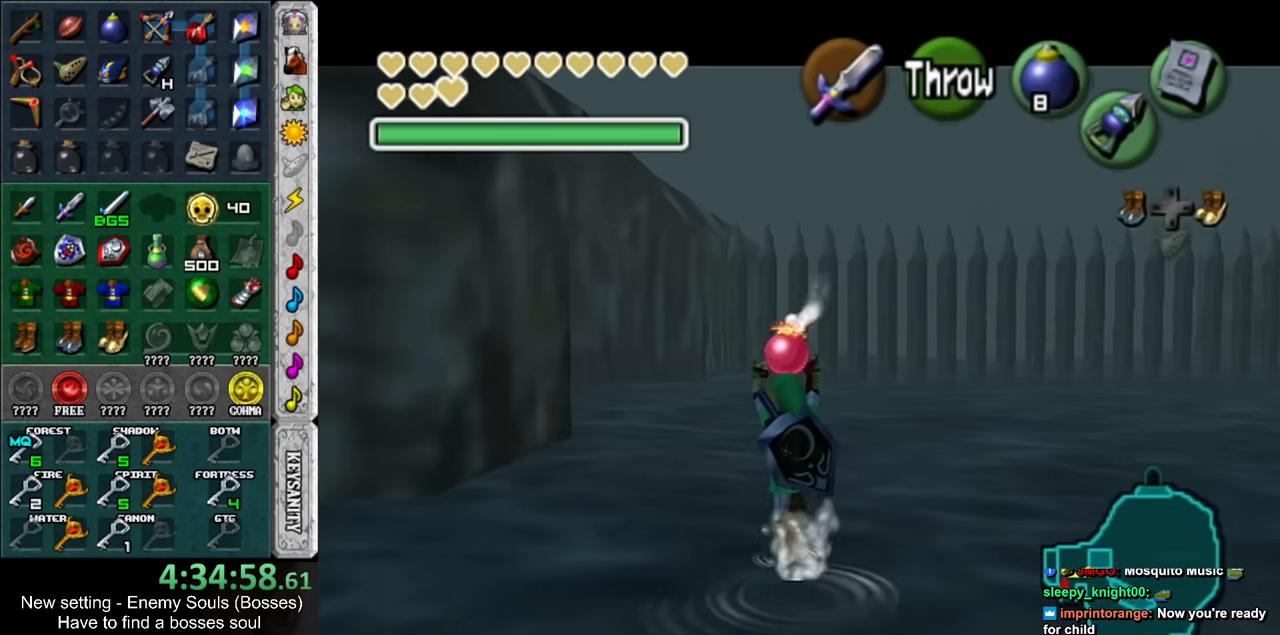
{"buttons": ["L1"], "left_stick": "center", "right_stick": "center", "events": [[83, "left_stick", "center"]]}
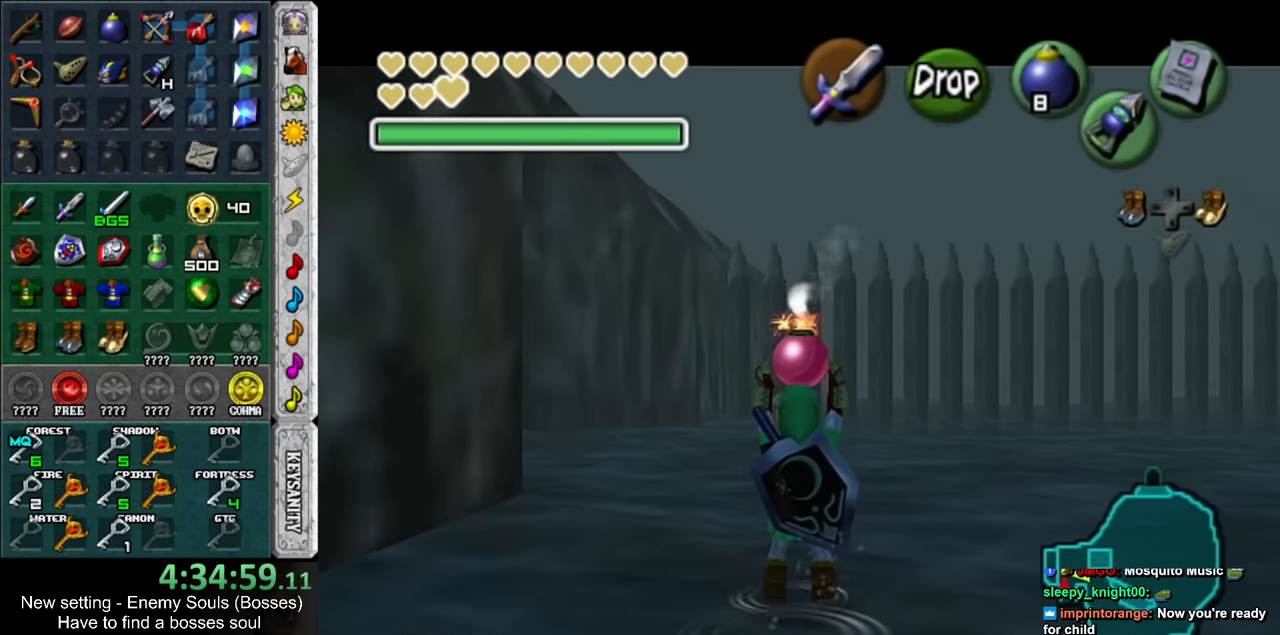
{"buttons": ["L1", "R1"], "left_stick": "down", "right_stick": "center", "events": [[117, "left_stick", "down"], [333, "R1", "down"]]}
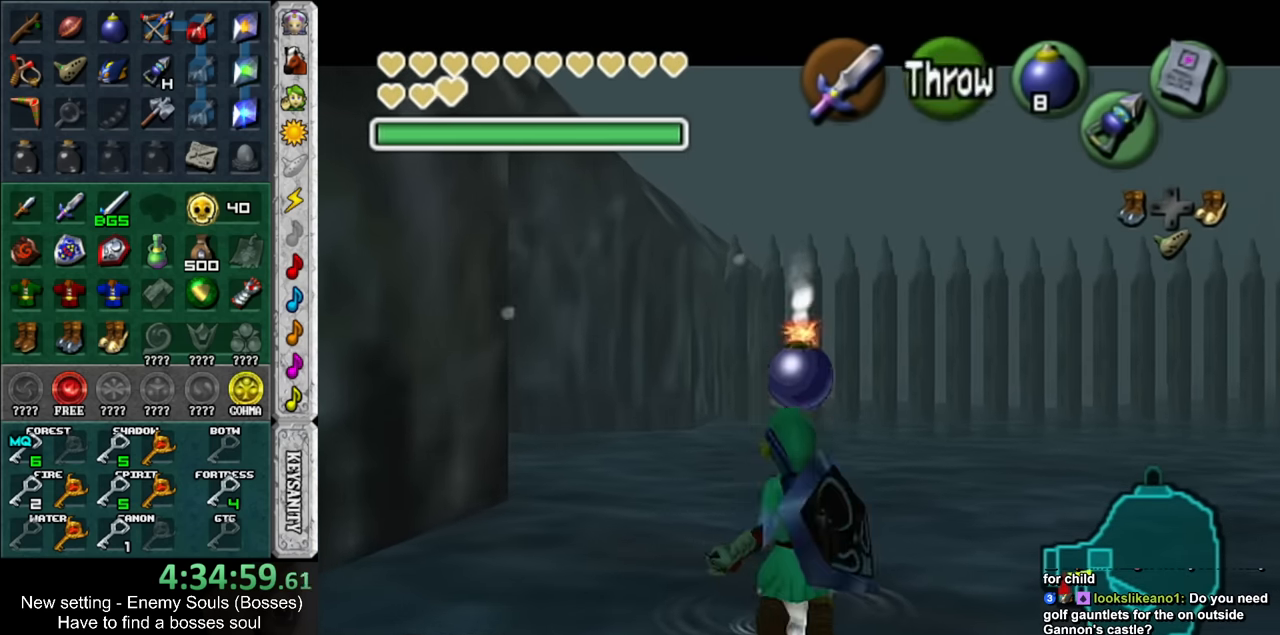
{"buttons": ["A", "L1", "R1"], "left_stick": "center", "right_stick": "center", "events": [[17, "left_stick", "center"], [483, "A", "down"]]}